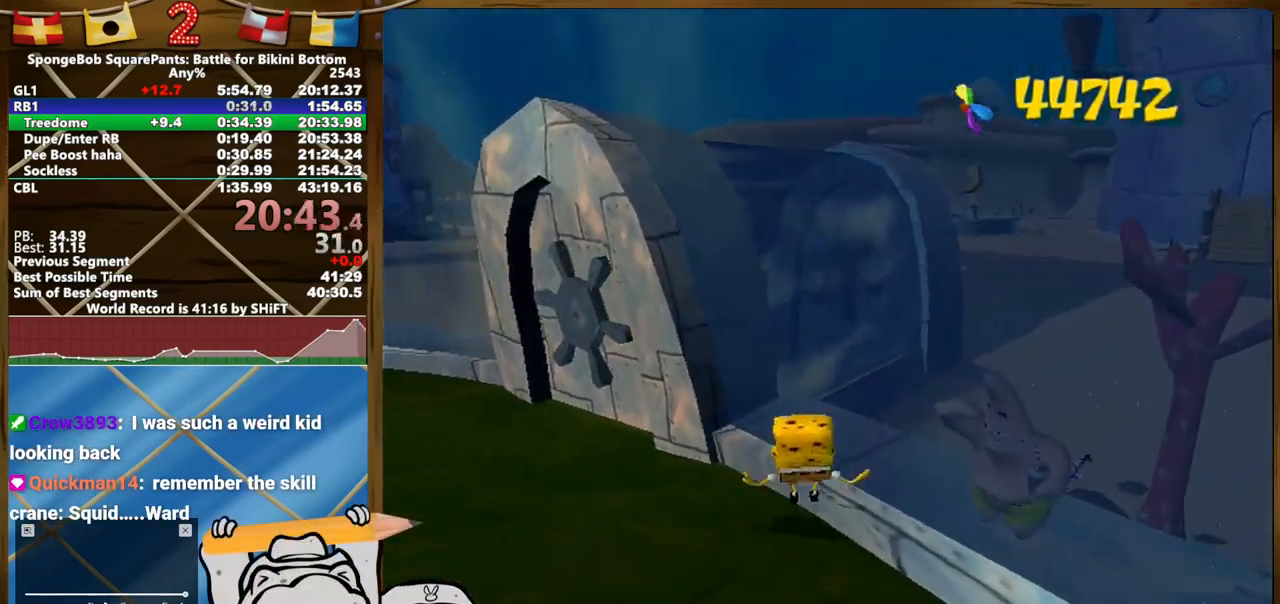
Gameplay with a controller (Xbox layout); each line is a JSON object with the inputs held at the frame after it. "button_events" lists button changes between this image and that frame as [ms after this image, input, new state], when the widget could be followed in between (sticks are given only as held states). Not read: A L3 R3.
{"buttons": [], "left_stick": "up", "right_stick": "center", "button_events": []}
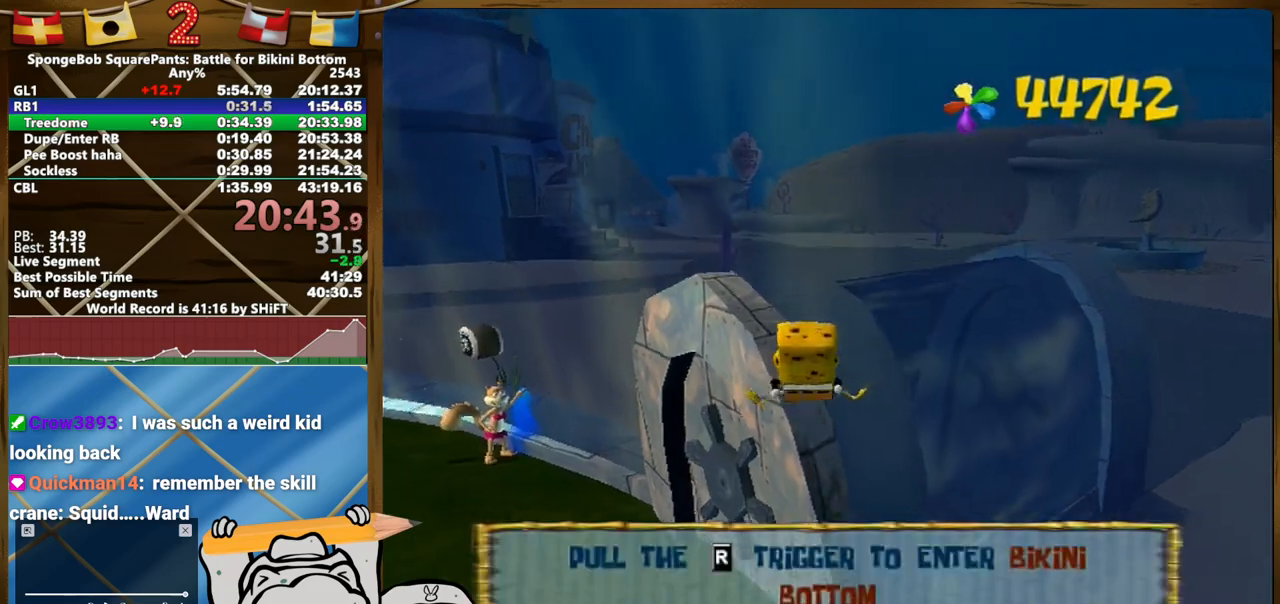
{"buttons": [], "left_stick": "up-left", "right_stick": "center", "button_events": []}
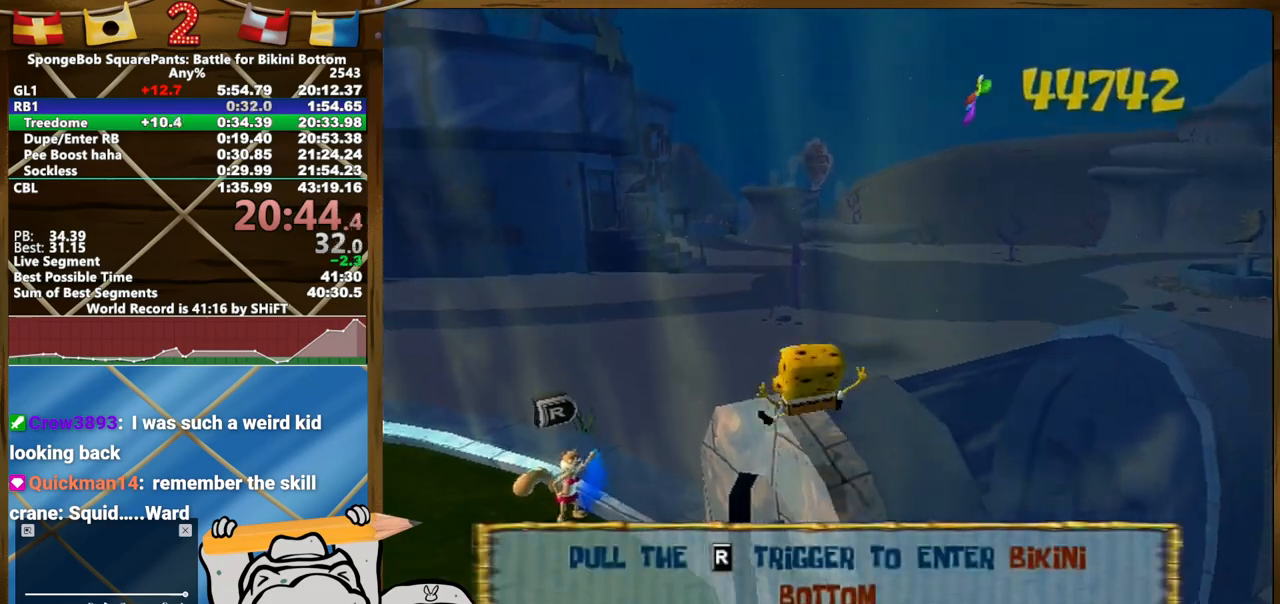
{"buttons": ["R2"], "left_stick": "center", "right_stick": "center", "button_events": [[483, "R2", "down"]]}
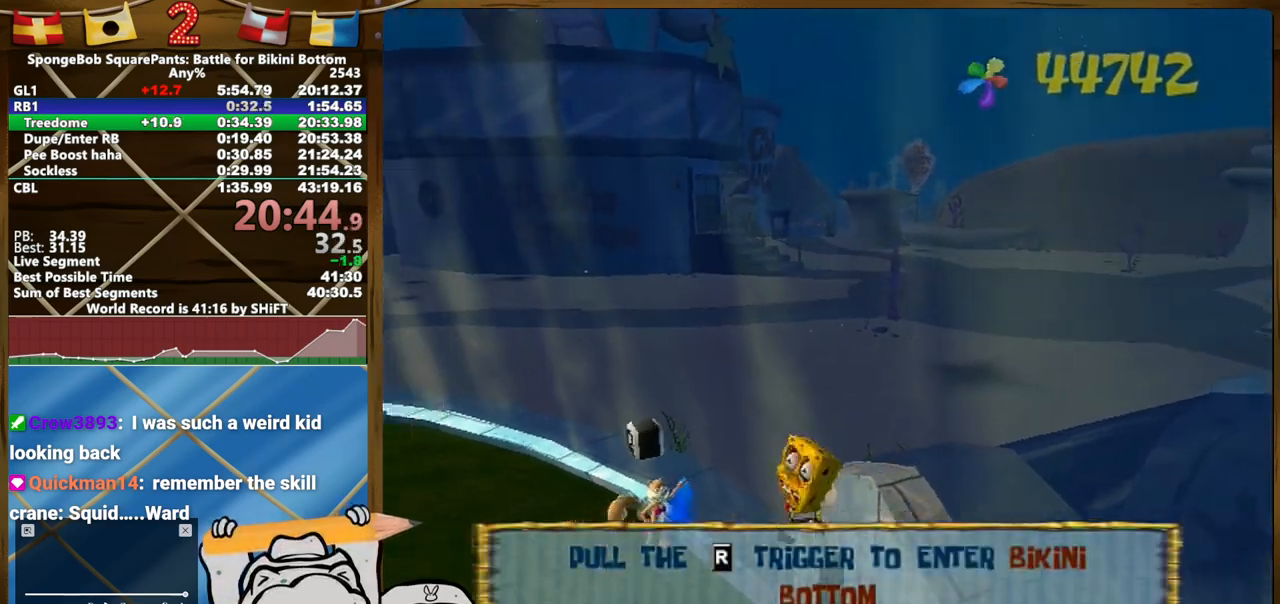
{"buttons": [], "left_stick": "left", "right_stick": "left", "button_events": [[67, "R2", "up"], [333, "B", "down"], [383, "B", "up"]]}
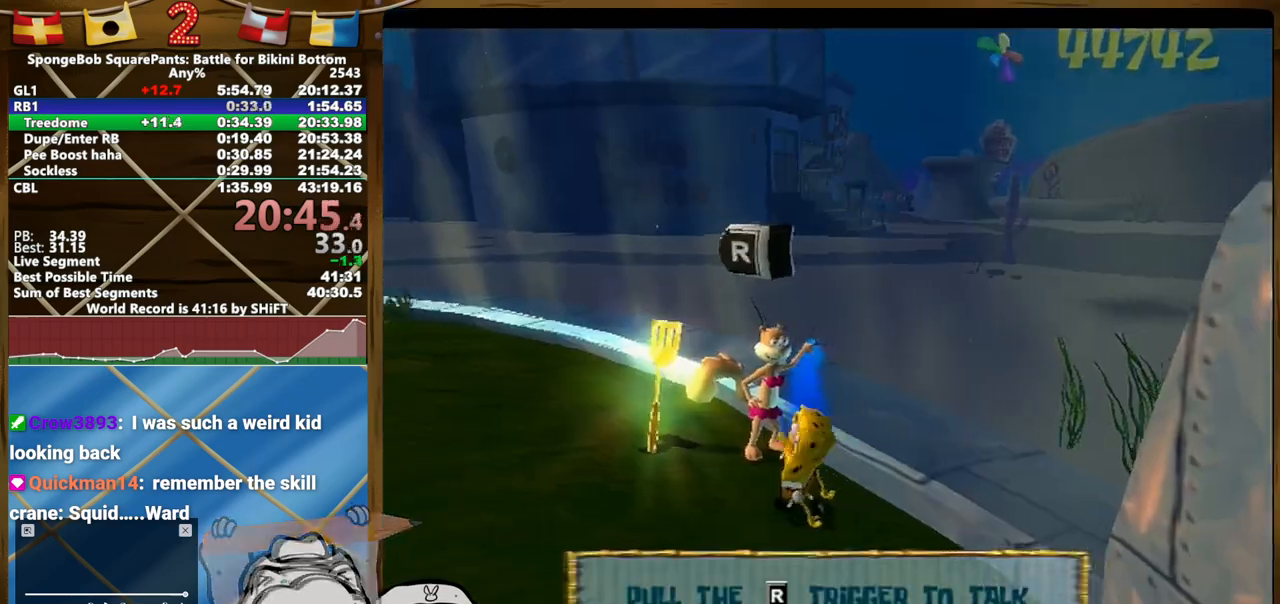
{"buttons": [], "left_stick": "center", "right_stick": "center", "button_events": []}
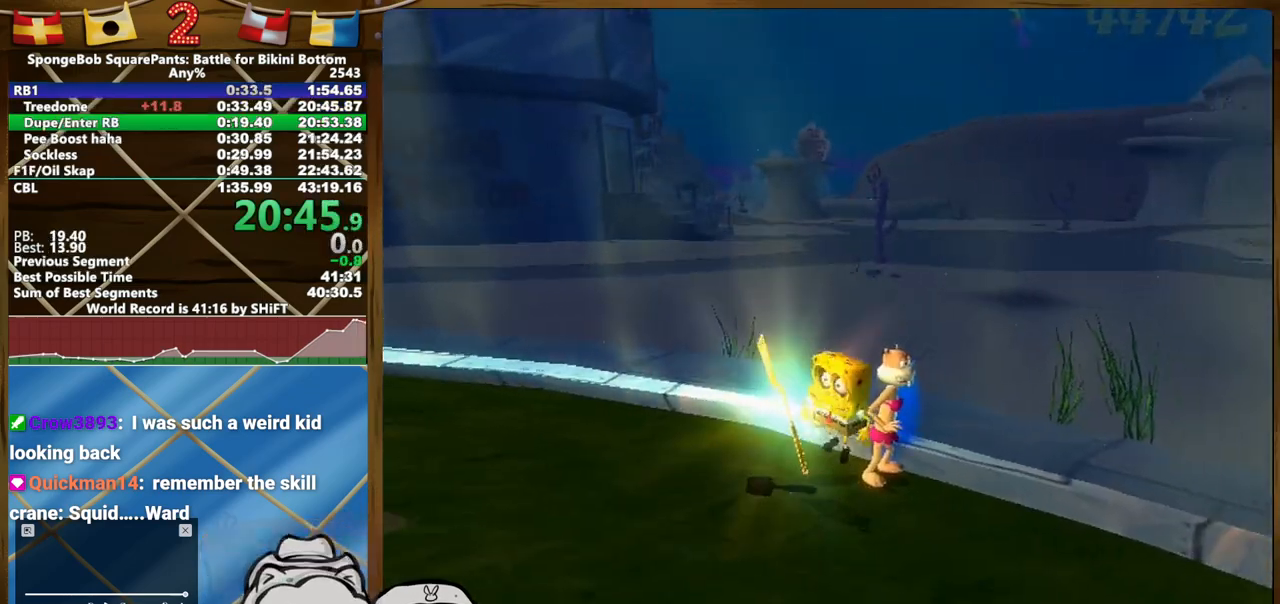
{"buttons": [], "left_stick": "left", "right_stick": "center", "button_events": []}
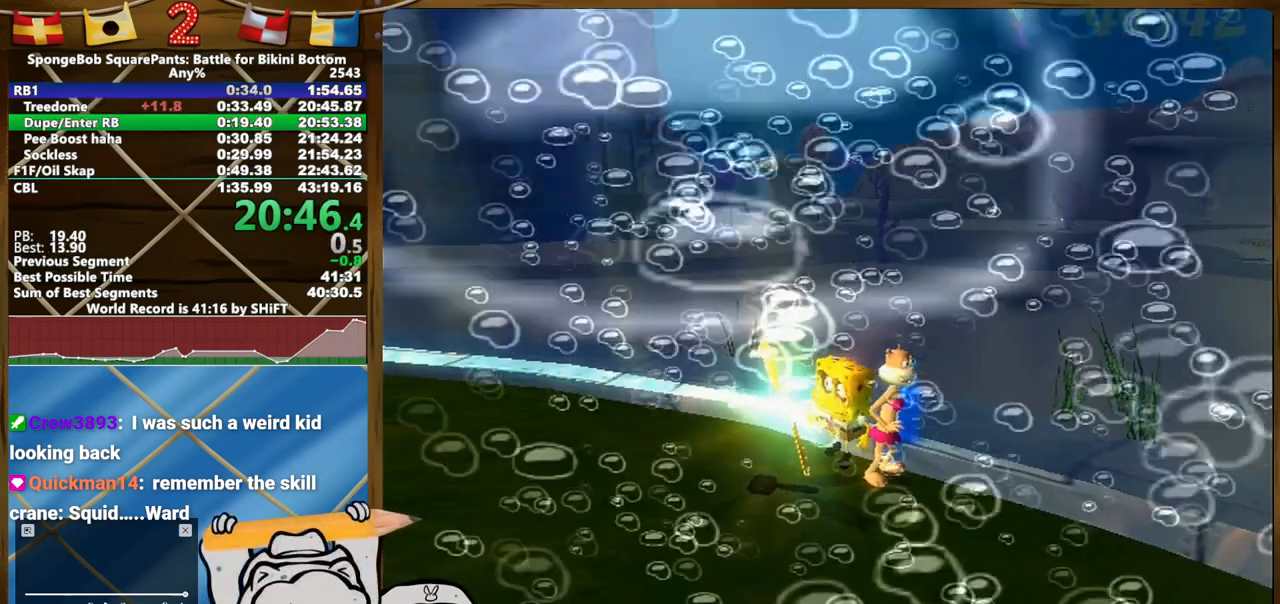
{"buttons": [], "left_stick": "left", "right_stick": "center", "button_events": []}
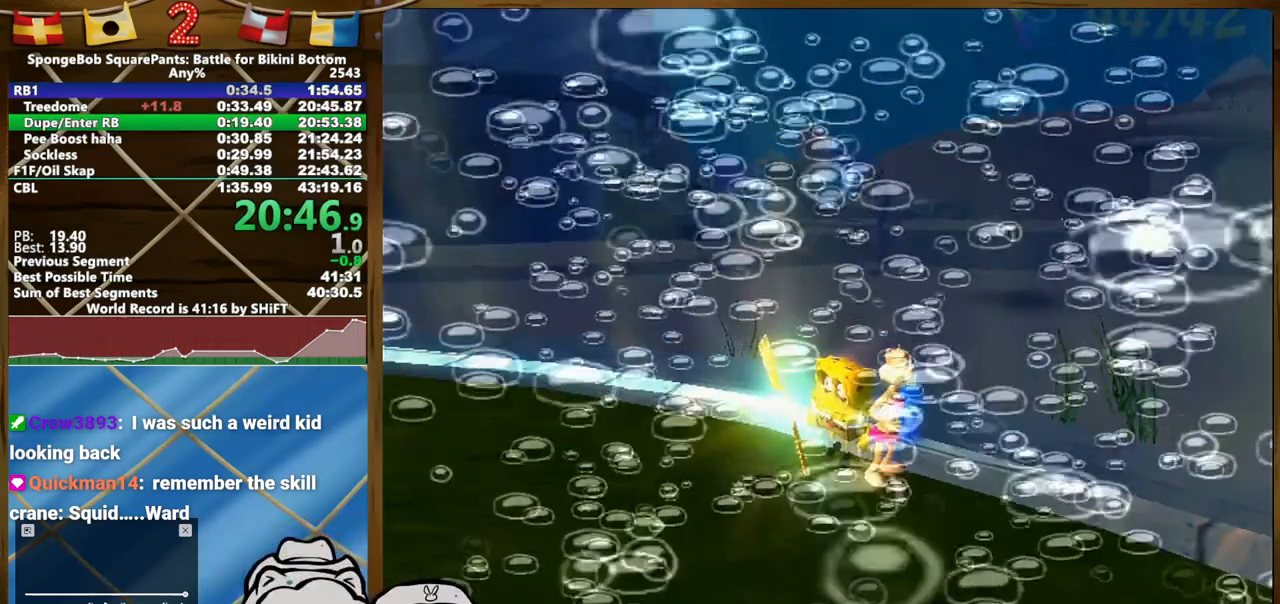
{"buttons": [], "left_stick": "left", "right_stick": "center", "button_events": []}
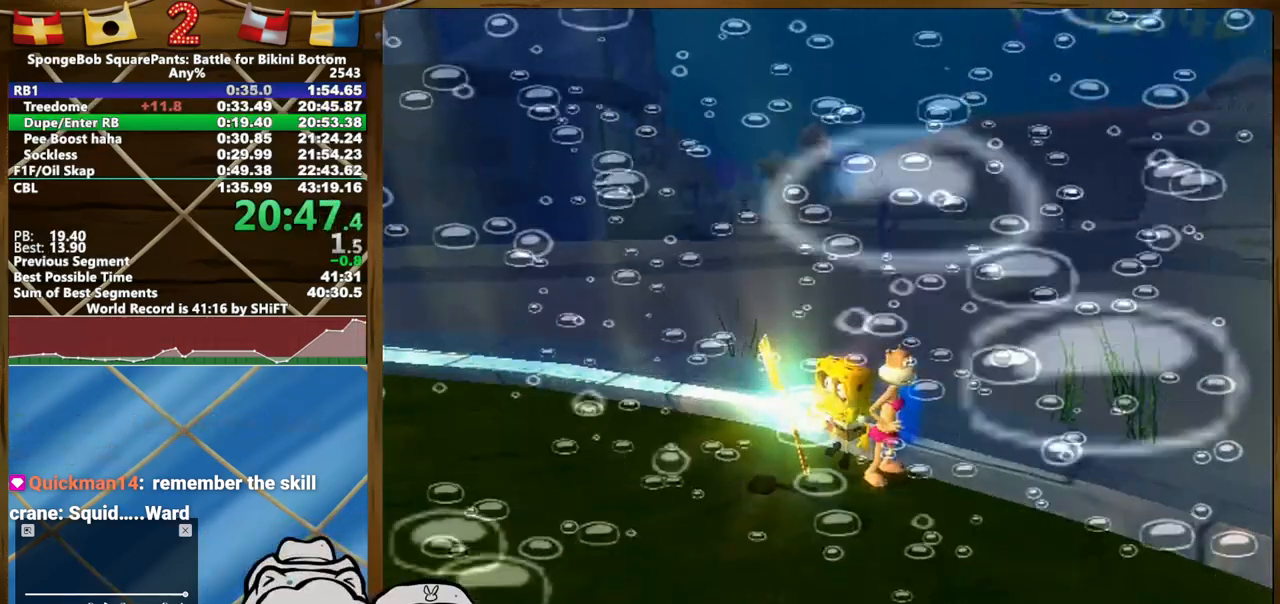
{"buttons": [], "left_stick": "left", "right_stick": "center", "button_events": []}
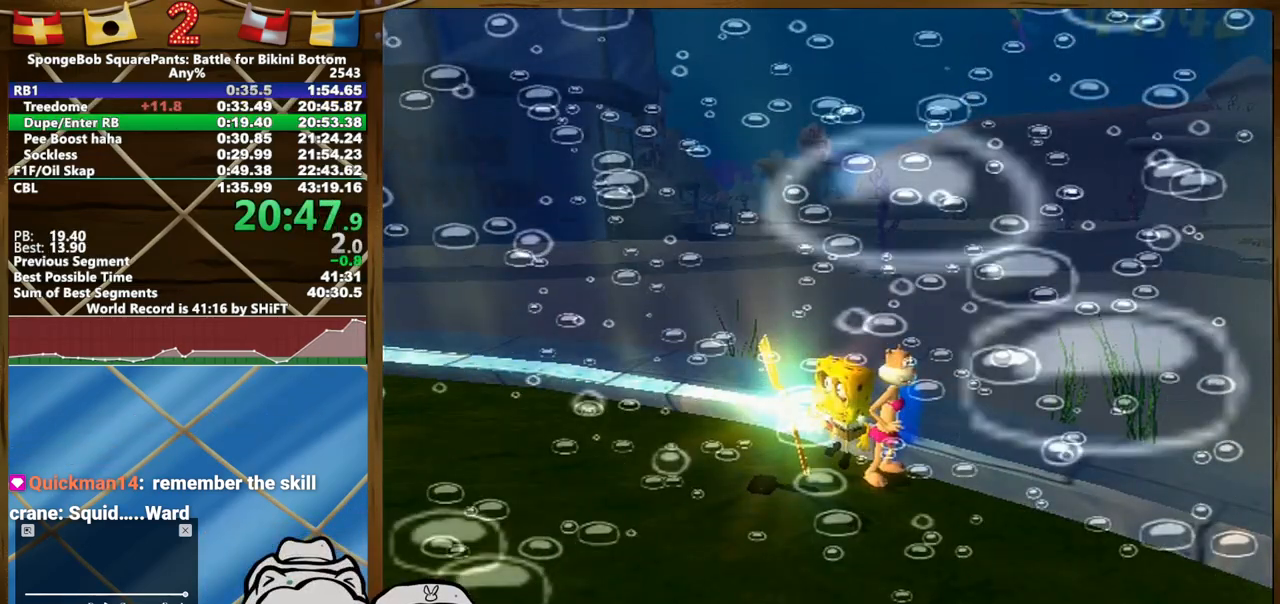
{"buttons": [], "left_stick": "left", "right_stick": "center", "button_events": []}
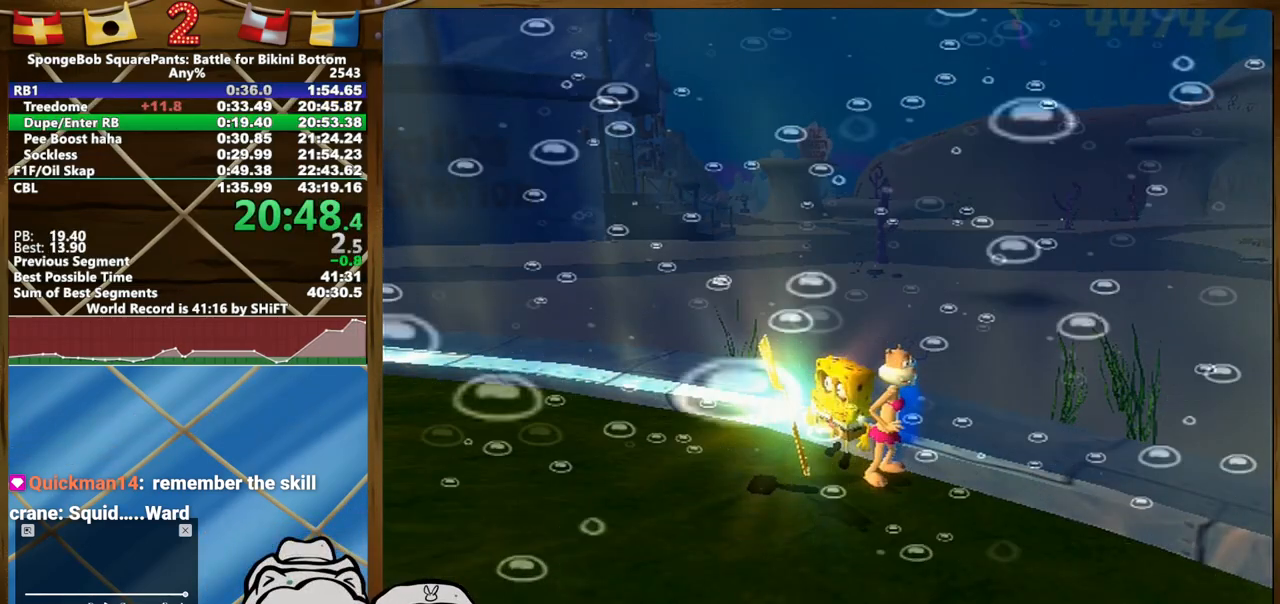
{"buttons": [], "left_stick": "left", "right_stick": "center", "button_events": []}
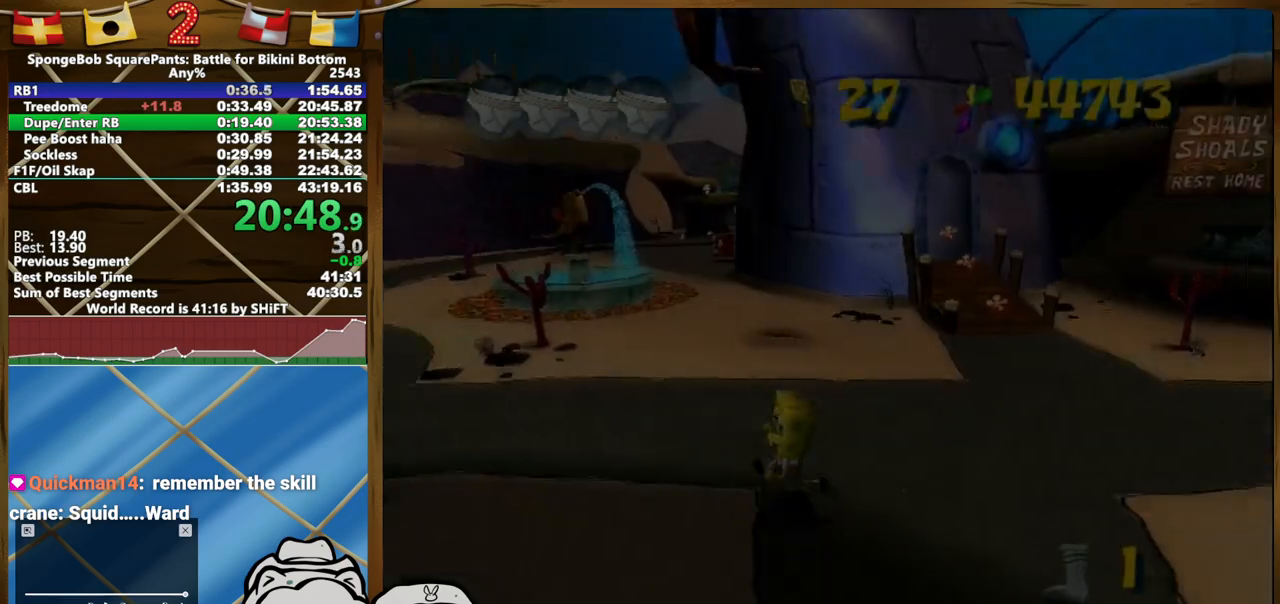
{"buttons": [], "left_stick": "left", "right_stick": "left", "button_events": []}
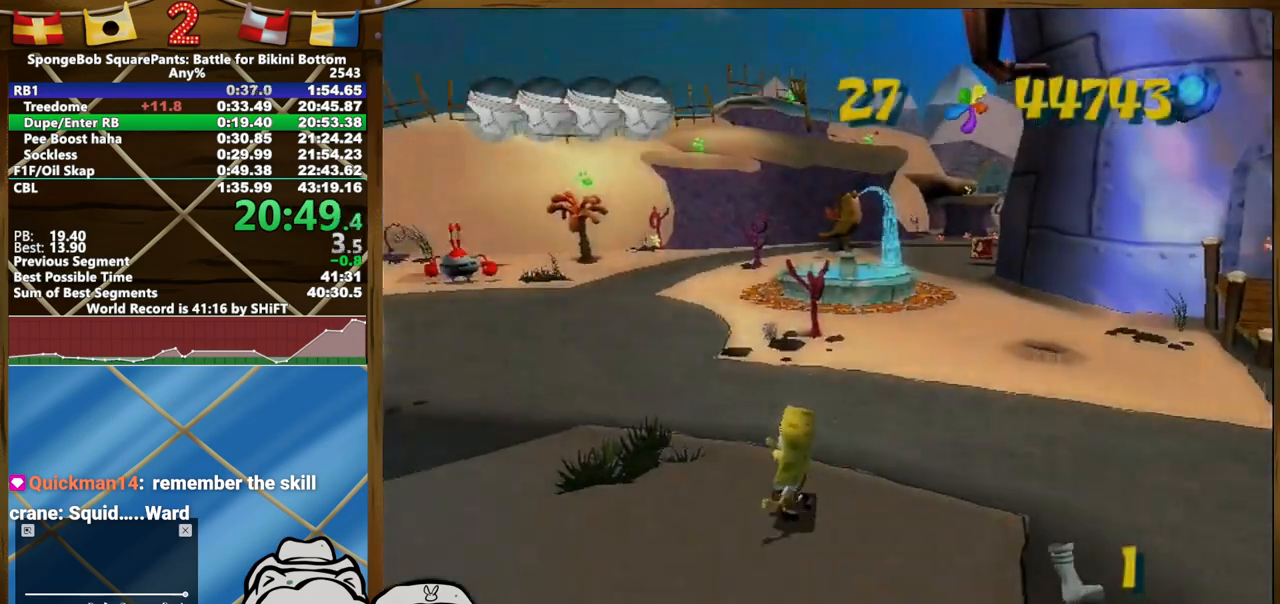
{"buttons": [], "left_stick": "left", "right_stick": "left", "button_events": []}
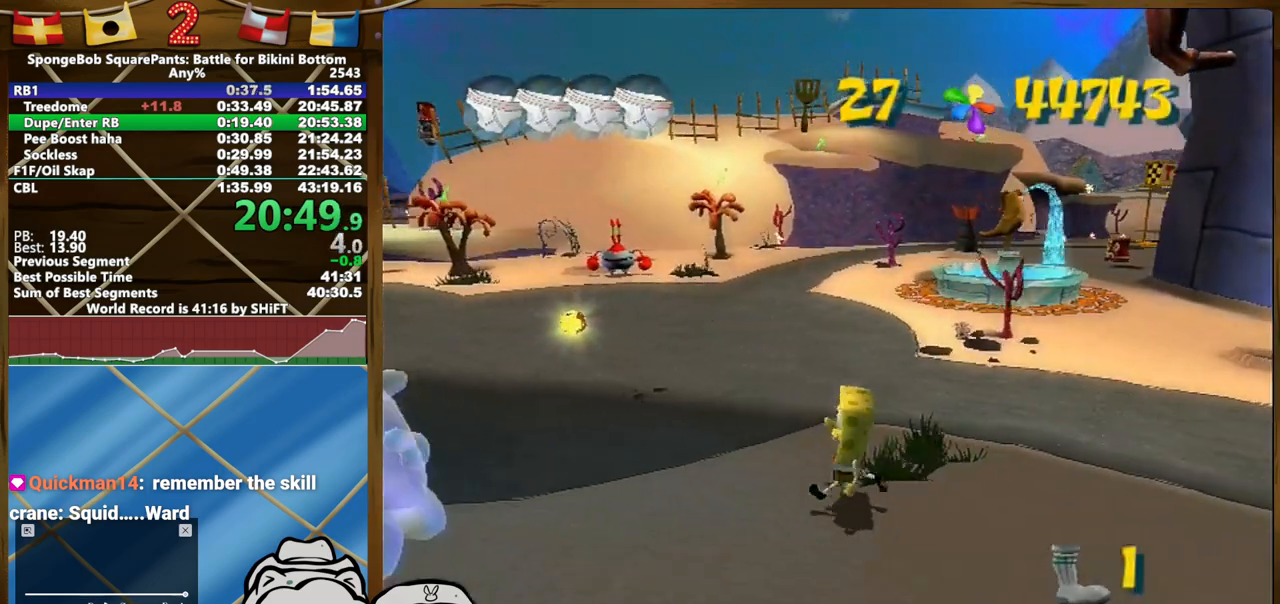
{"buttons": [], "left_stick": "left", "right_stick": "center", "button_events": []}
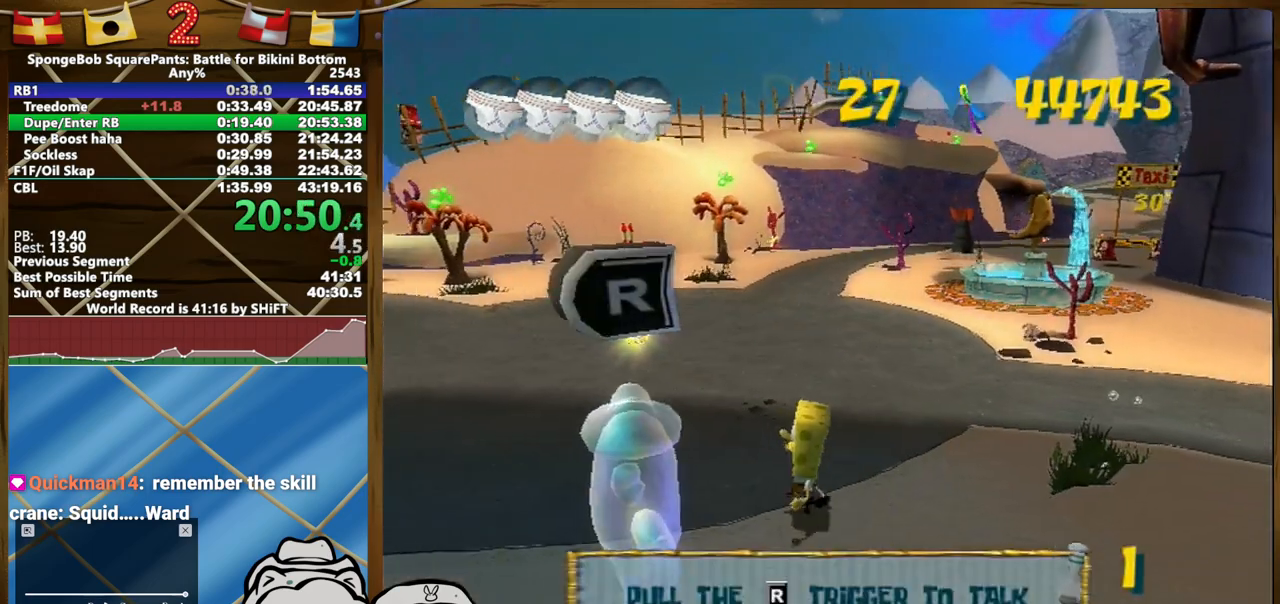
{"buttons": [], "left_stick": "down", "right_stick": "center", "button_events": []}
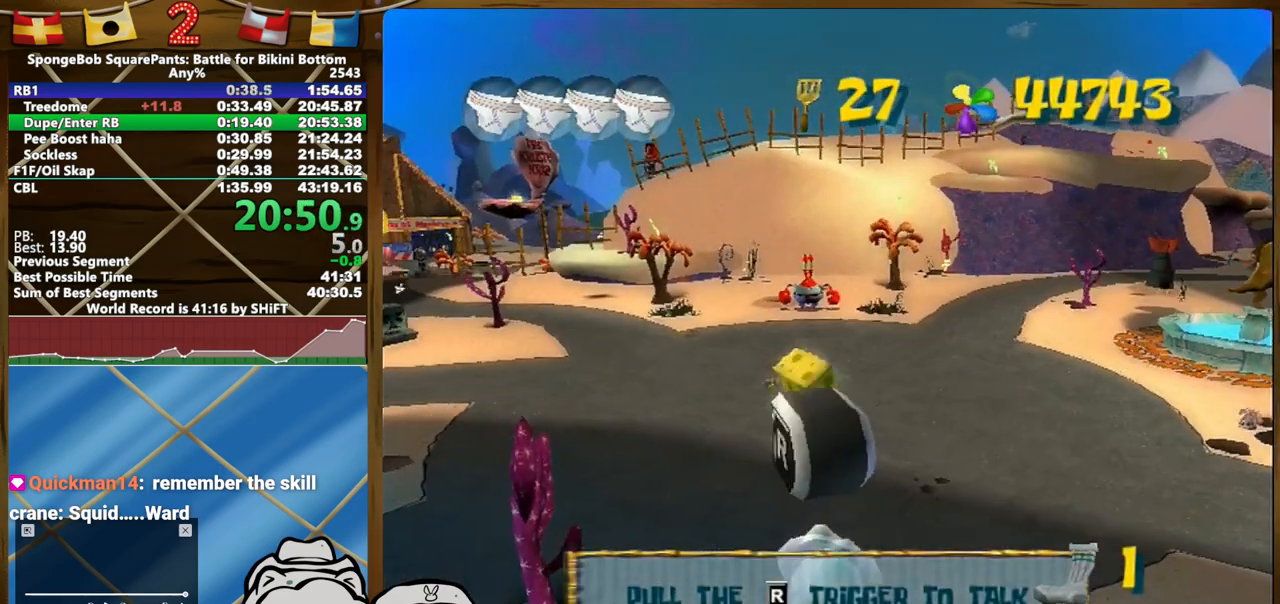
{"buttons": [], "left_stick": "up", "right_stick": "center", "button_events": [[300, "X", "down"], [350, "R2", "down"], [417, "X", "up"], [433, "R2", "up"]]}